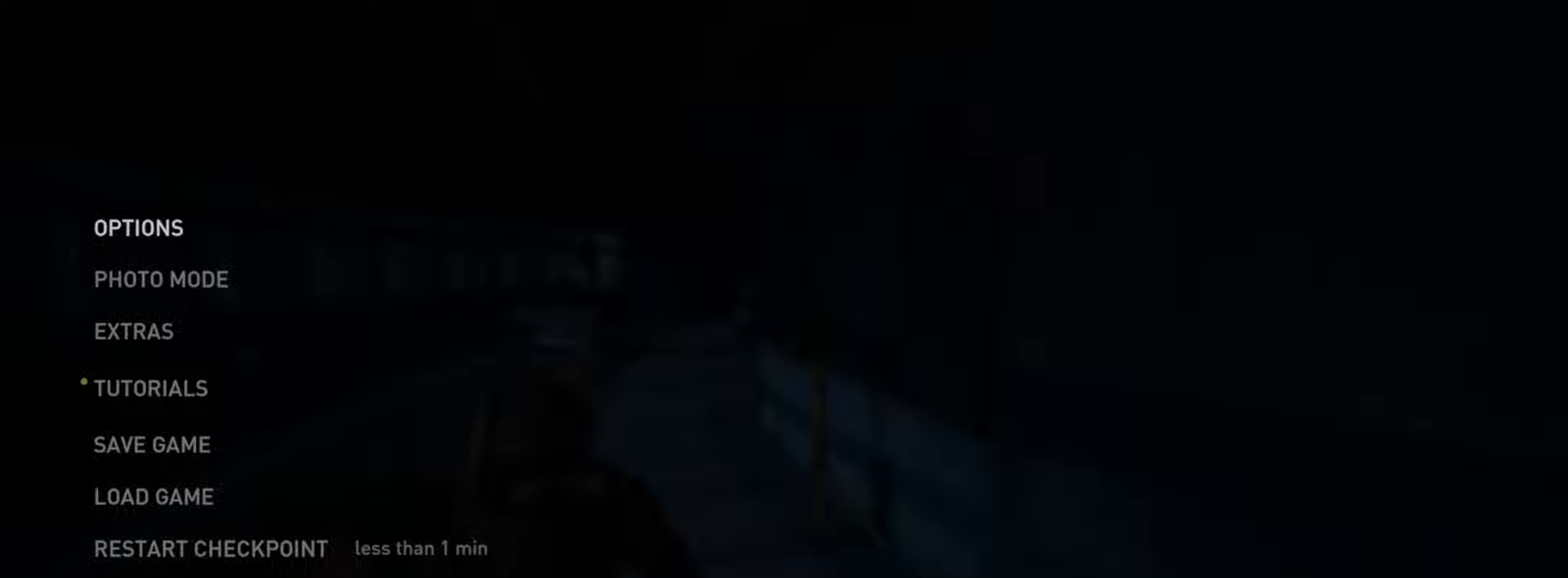
Gameplay with a controller (PlayStation layout); each line is a JSON object with the inputs held at the frame after it. "events" lists button and stick changes between this image and that frame as [ms after this image, input, new state], when the widget could be followed in between.
{"buttons": ["L2"], "left_stick": "center", "right_stick": "center", "events": []}
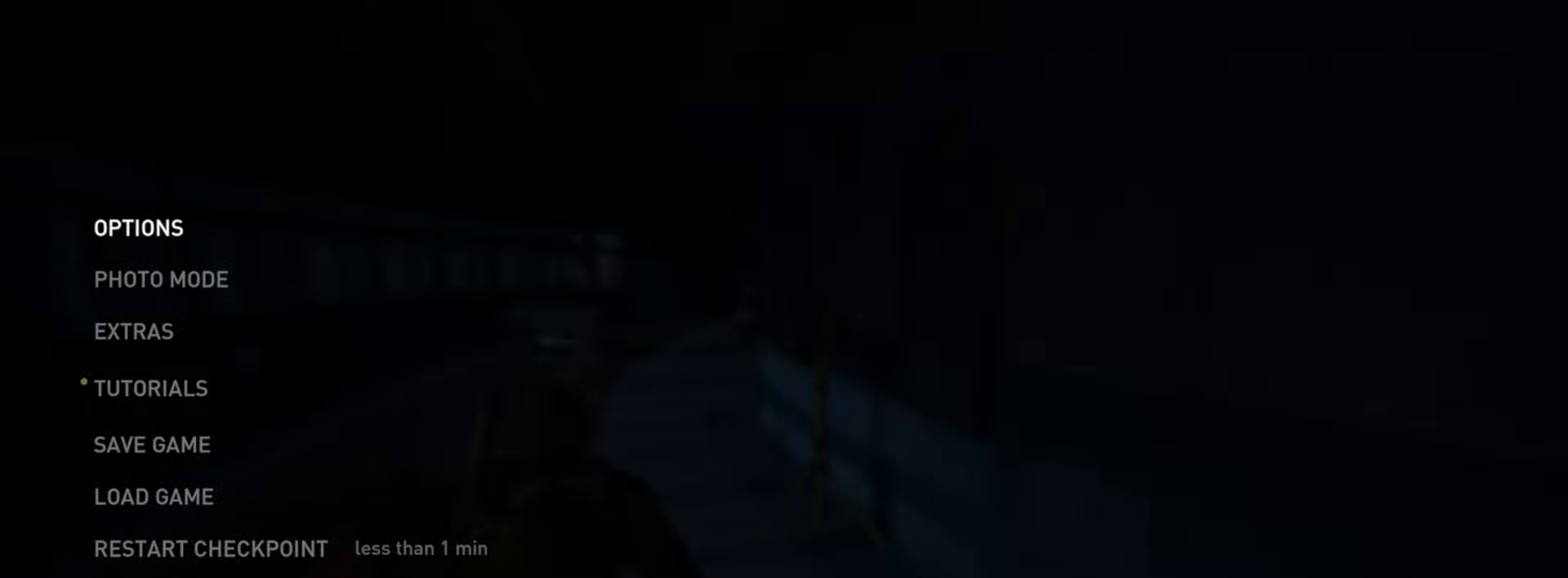
{"buttons": ["L2"], "left_stick": "center", "right_stick": "center", "events": []}
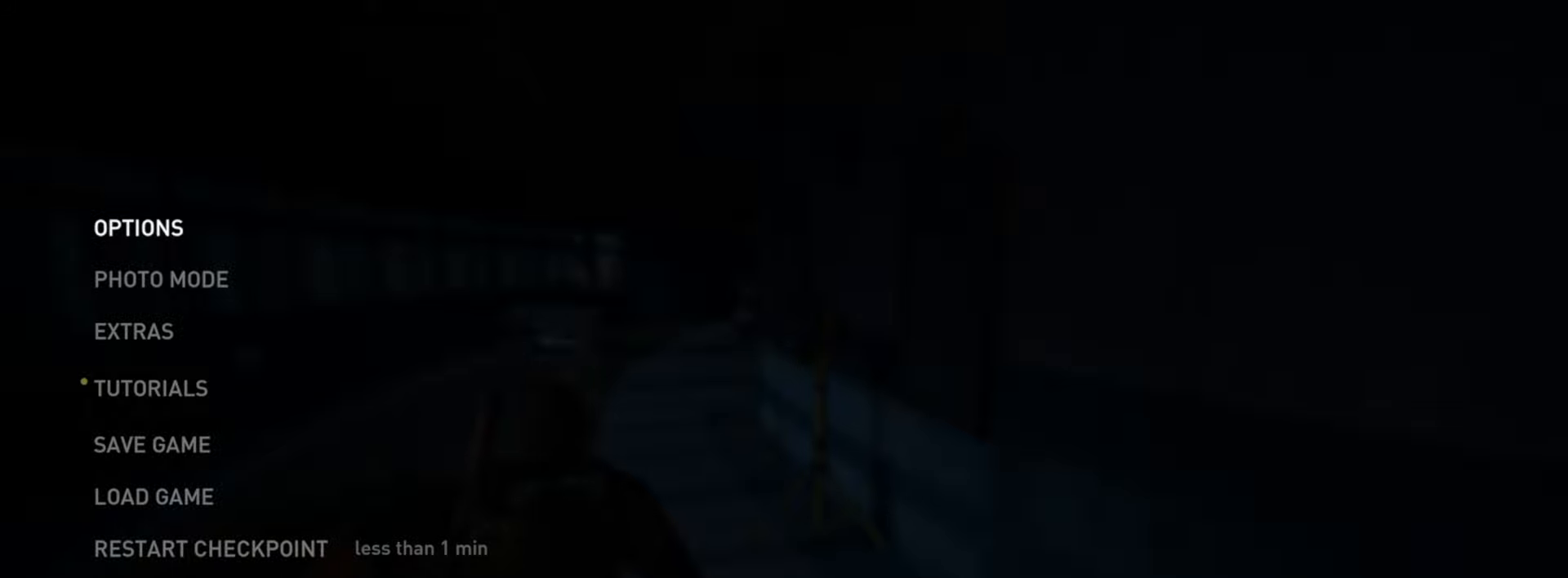
{"buttons": ["L2"], "left_stick": "center", "right_stick": "center", "events": []}
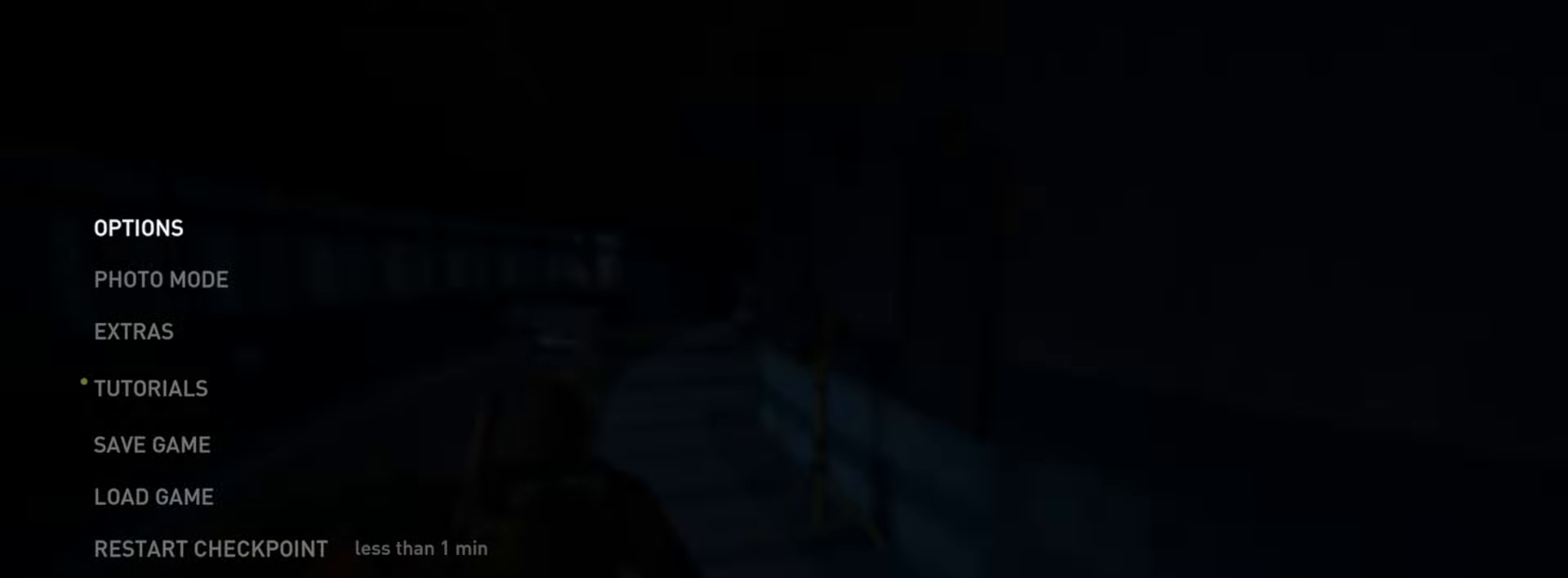
{"buttons": ["L2", "START"], "left_stick": "center", "right_stick": "center", "events": [[467, "START", "down"]]}
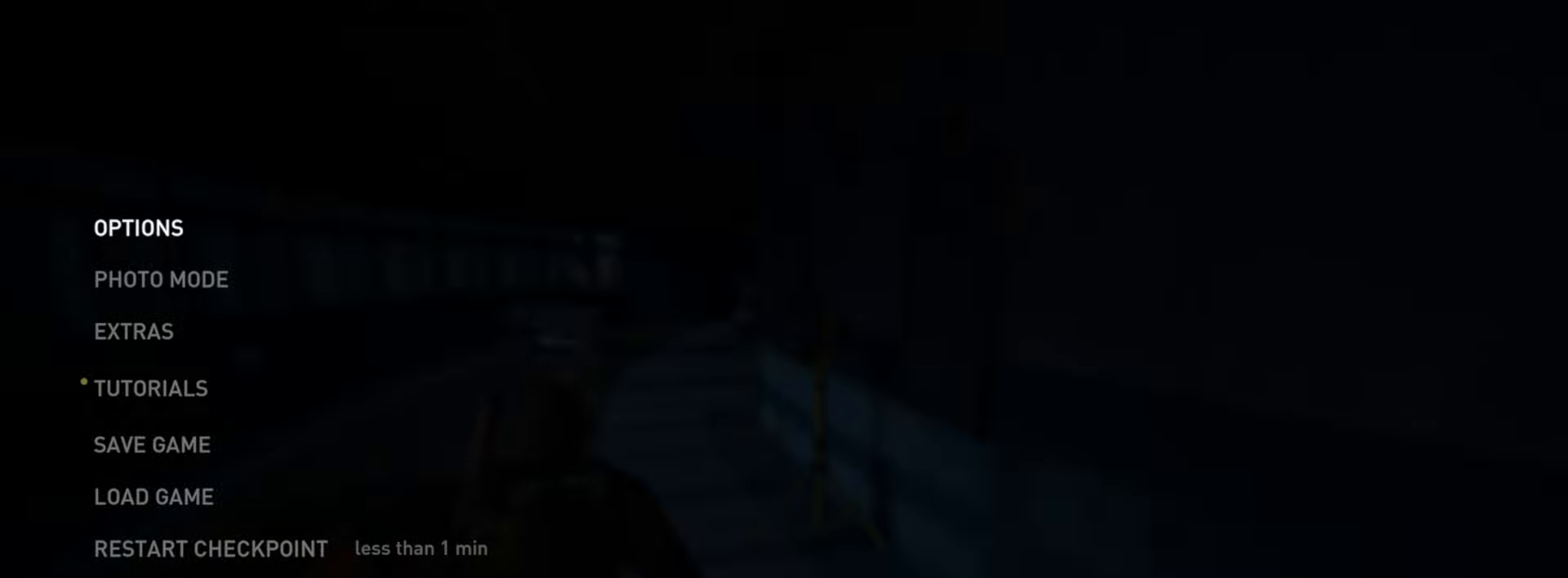
{"buttons": ["L2"], "left_stick": "up", "right_stick": "center", "events": [[16, "left_stick", "up"], [66, "START", "up"]]}
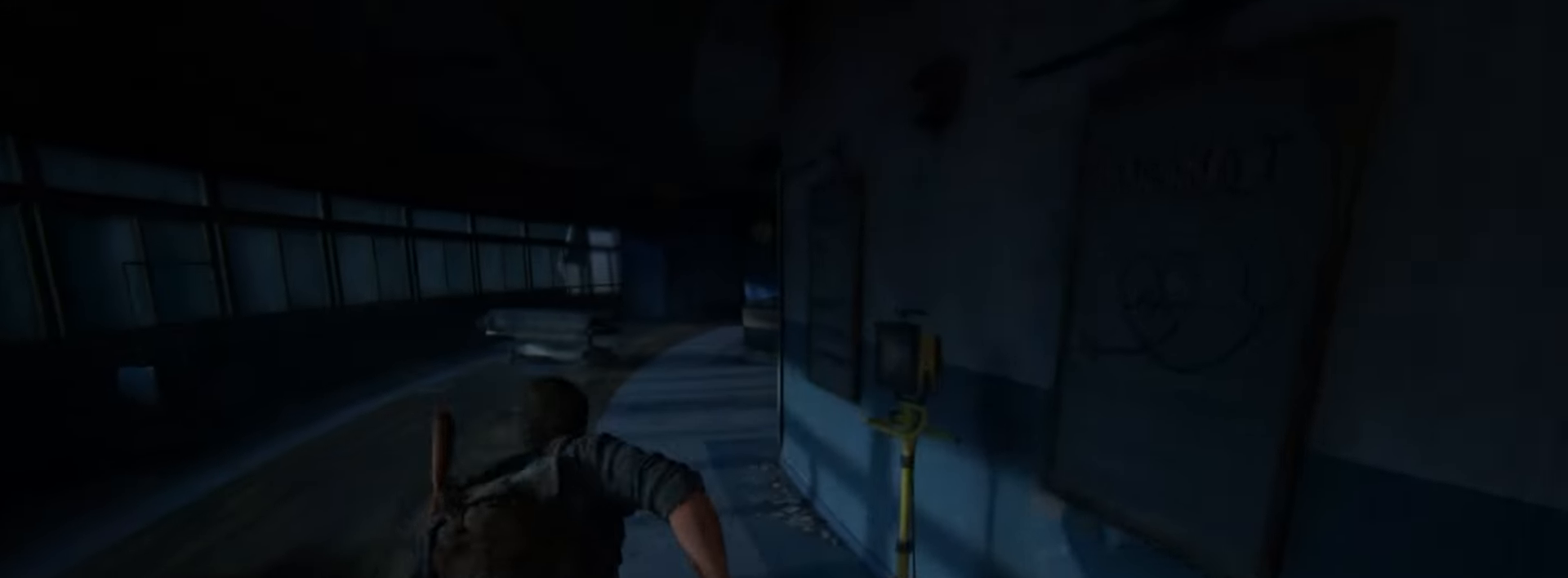
{"buttons": ["L2", "R1"], "left_stick": "up", "right_stick": "center", "events": [[33, "DPAD_RIGHT", "down"], [133, "DPAD_RIGHT", "up"], [284, "right_stick", "up"], [434, "right_stick", "center"], [501, "R1", "down"]]}
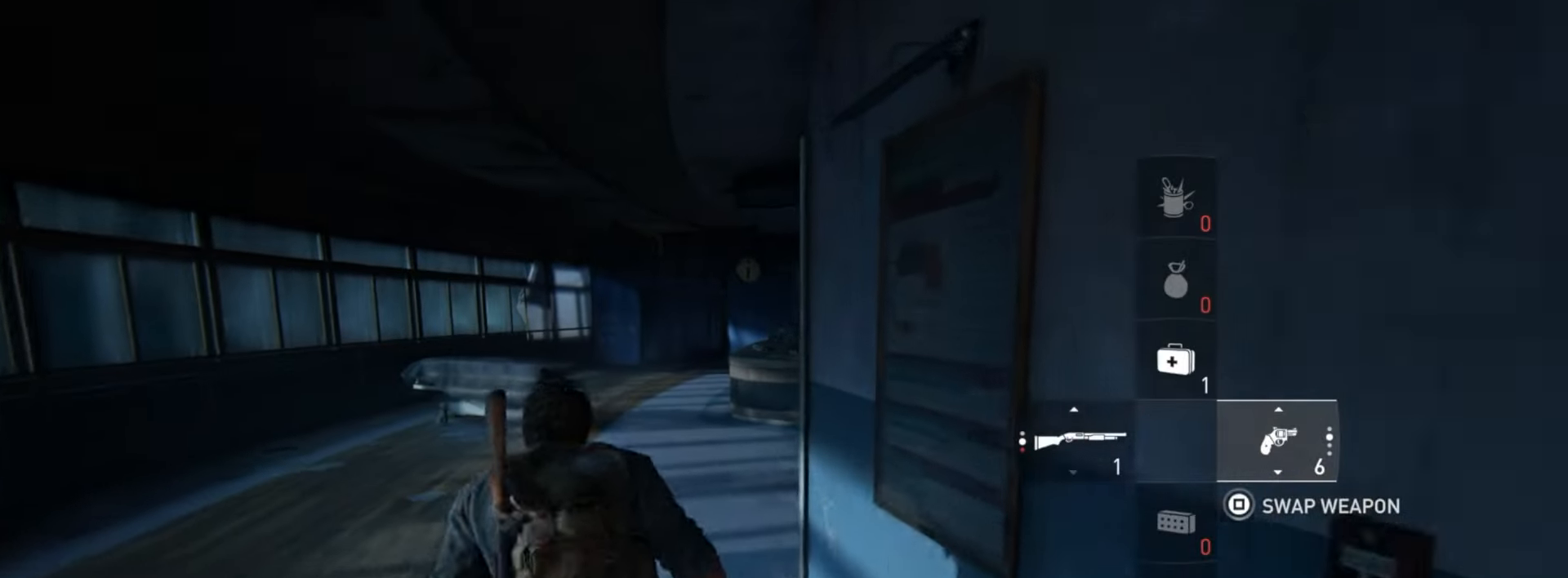
{"buttons": ["L2"], "left_stick": "up", "right_stick": "center", "events": [[116, "R1", "up"]]}
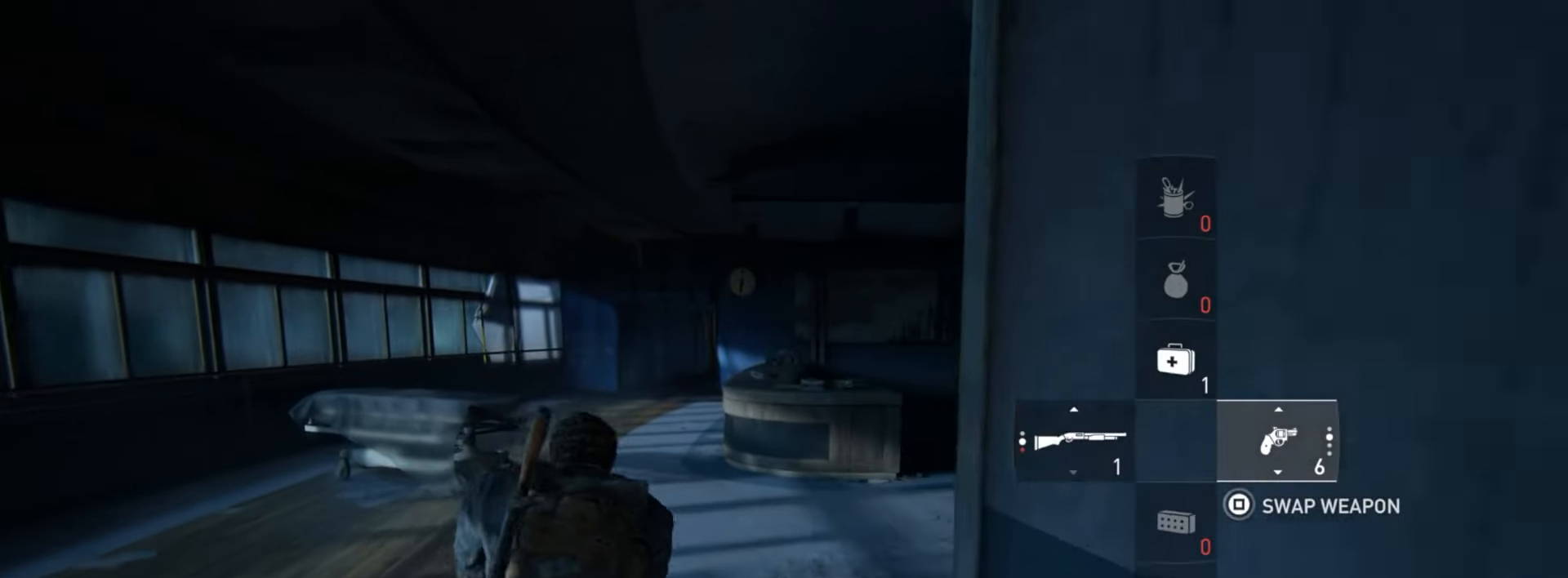
{"buttons": ["L2"], "left_stick": "up", "right_stick": "center", "events": [[50, "right_stick", "right"], [217, "right_stick", "center"]]}
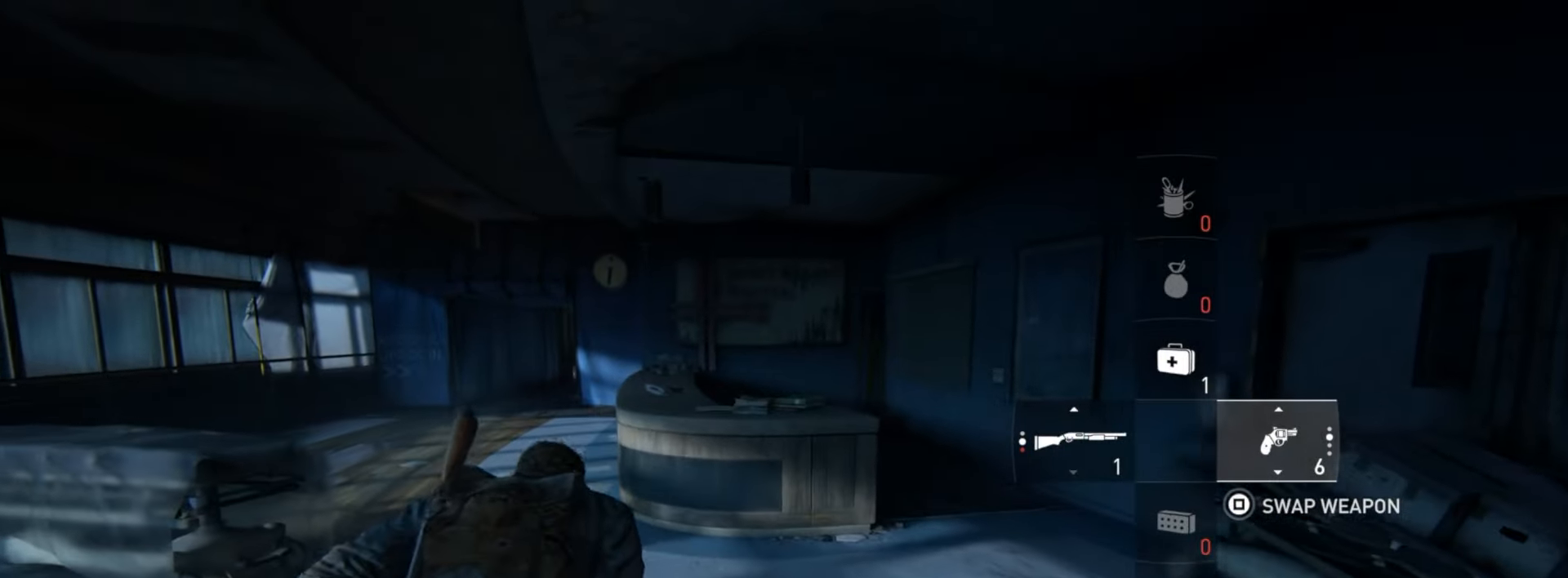
{"buttons": ["L2"], "left_stick": "up", "right_stick": "center", "events": [[116, "right_stick", "right"], [250, "right_stick", "center"]]}
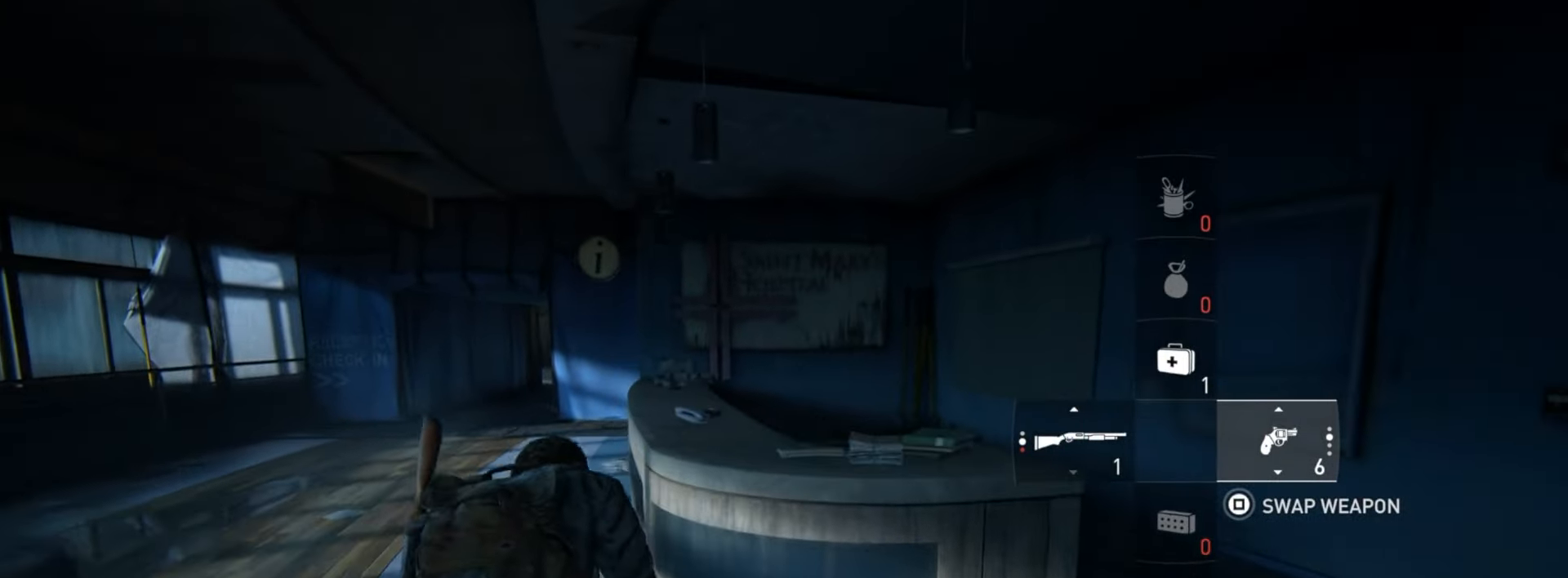
{"buttons": ["L2"], "left_stick": "up", "right_stick": "center", "events": [[200, "right_stick", "down-left"], [317, "right_stick", "center"]]}
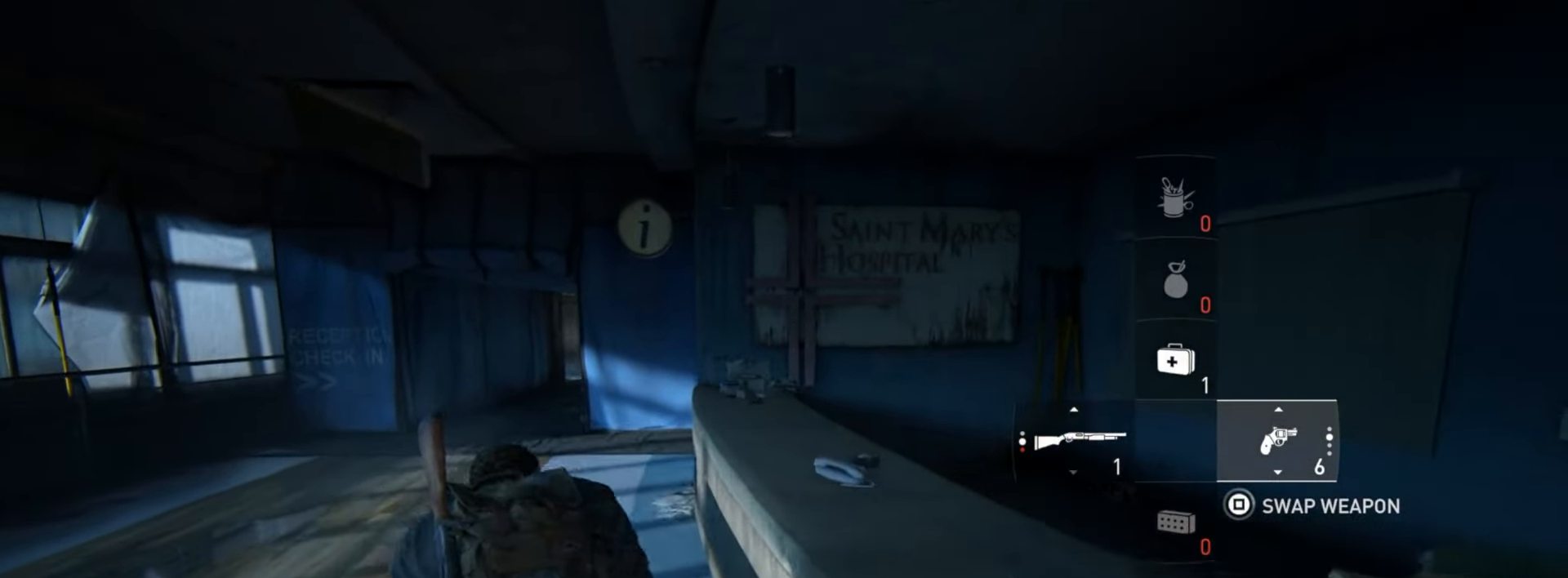
{"buttons": ["L2"], "left_stick": "up", "right_stick": "center", "events": [[216, "right_stick", "left"], [333, "right_stick", "center"]]}
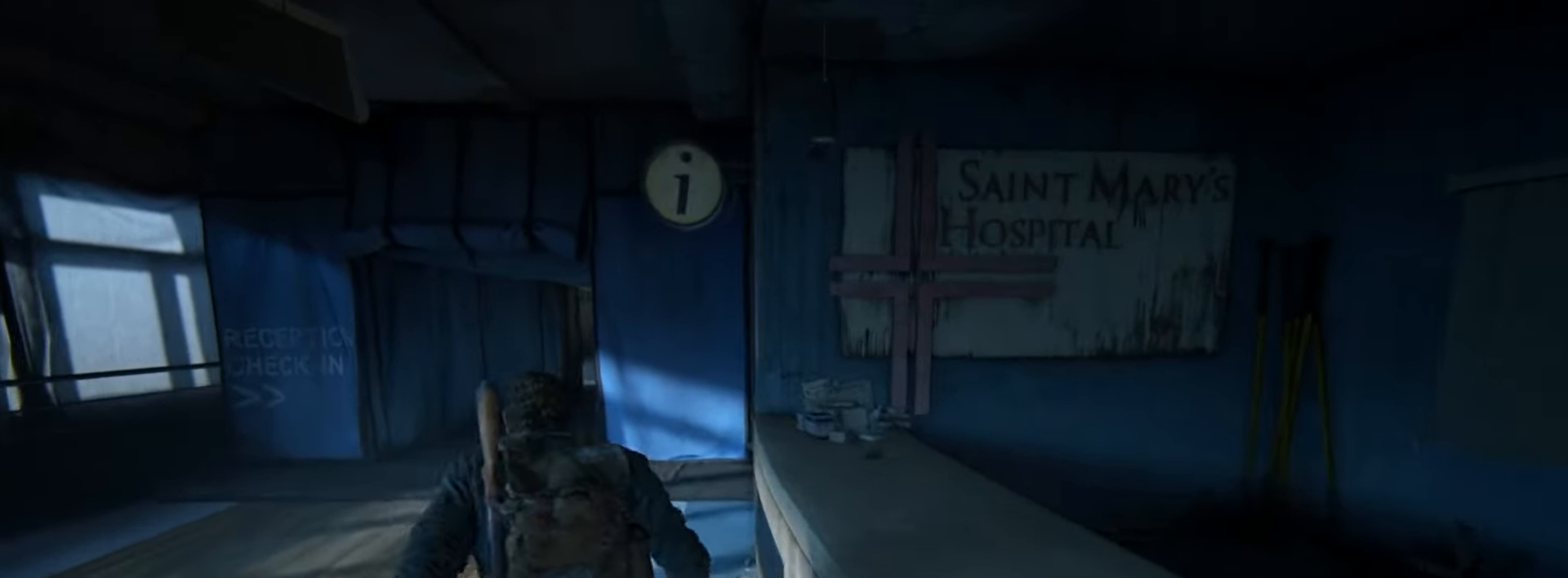
{"buttons": ["L2"], "left_stick": "up", "right_stick": "center", "events": [[17, "right_stick", "up-left"], [117, "right_stick", "center"], [267, "right_stick", "up-left"], [400, "right_stick", "center"]]}
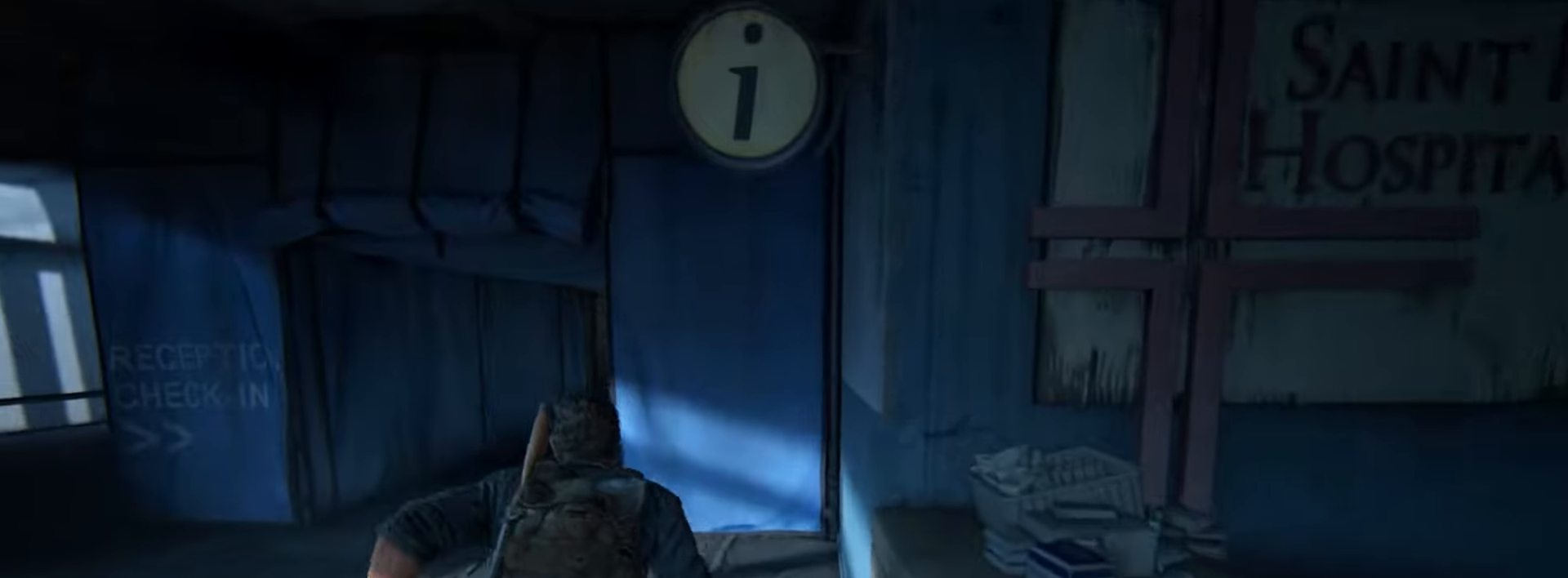
{"buttons": [], "left_stick": "up-left", "right_stick": "center", "events": [[100, "L2", "up"], [116, "right_stick", "right"], [250, "left_stick", "up-left"], [417, "right_stick", "center"]]}
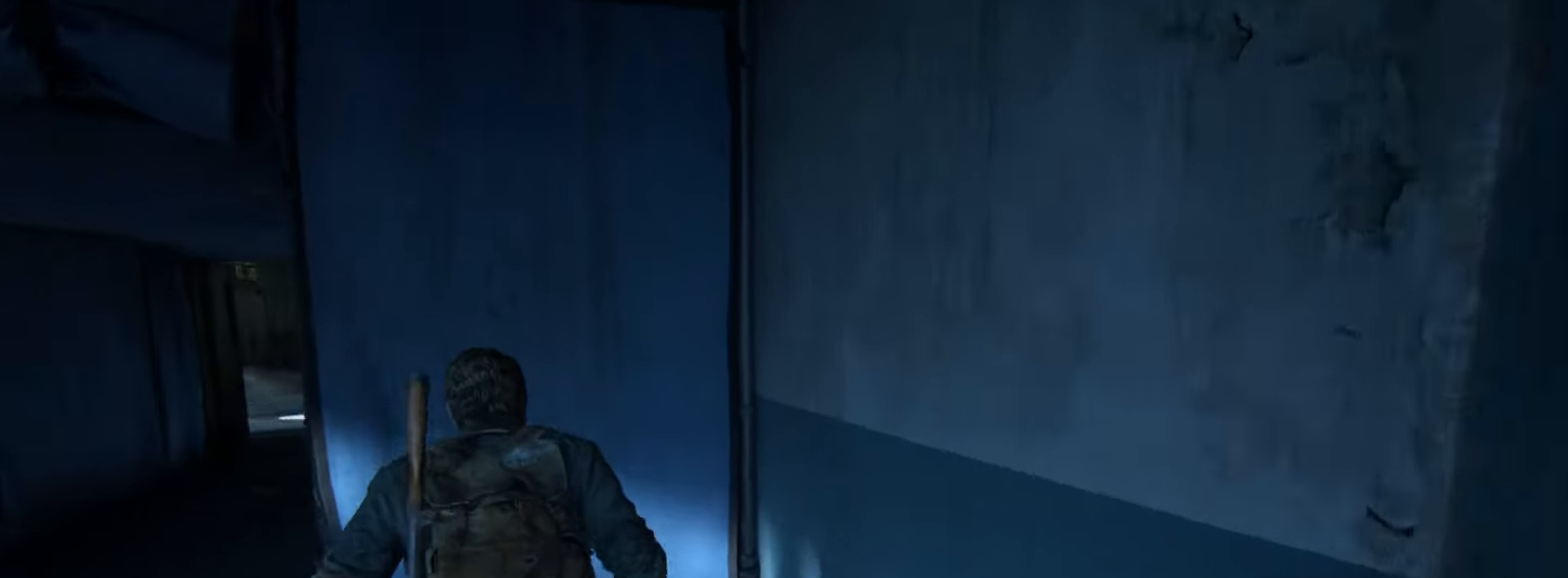
{"buttons": [], "left_stick": "center", "right_stick": "right", "events": [[117, "left_stick", "center"], [417, "right_stick", "right"]]}
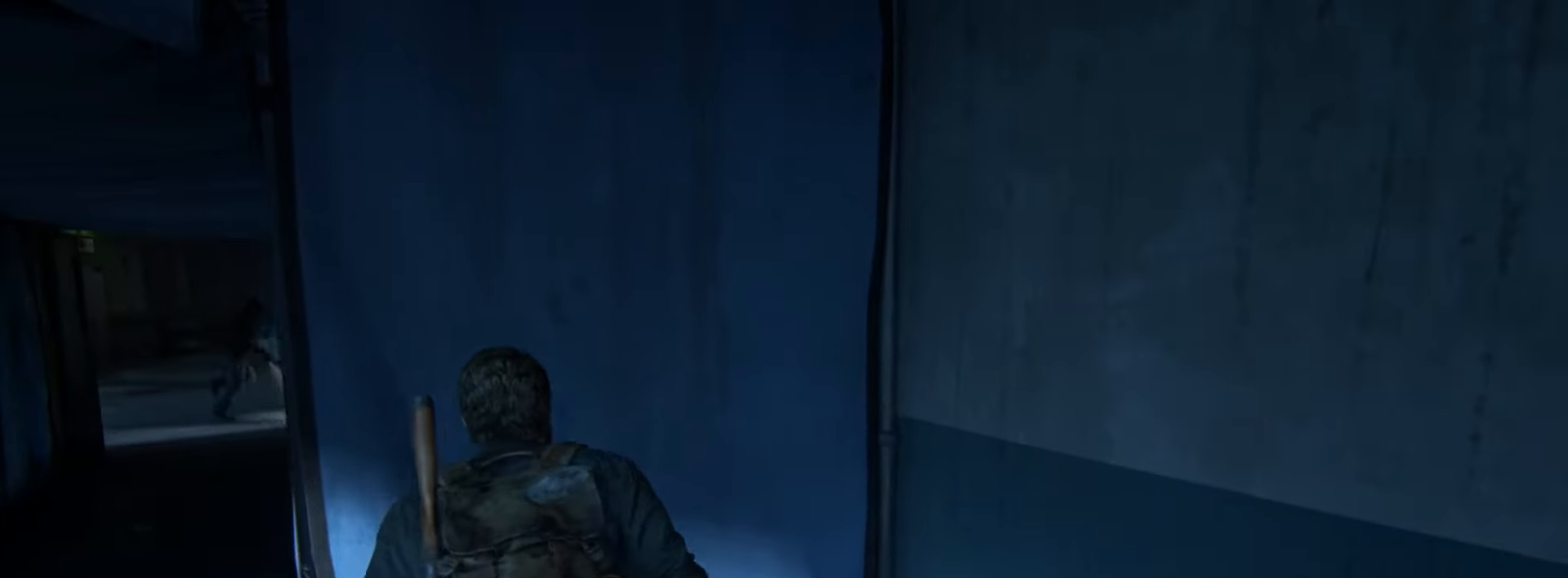
{"buttons": [], "left_stick": "center", "right_stick": "left", "events": [[100, "right_stick", "center"], [450, "right_stick", "left"]]}
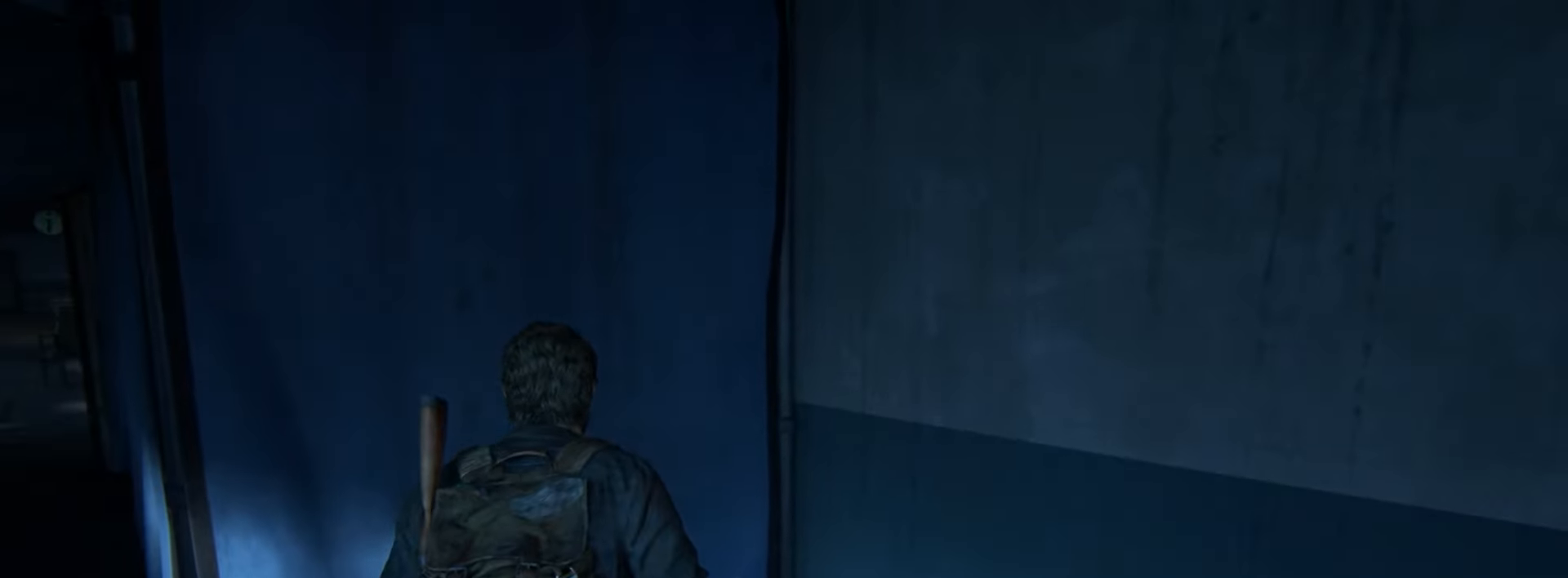
{"buttons": [], "left_stick": "center", "right_stick": "center", "events": [[83, "right_stick", "center"], [234, "right_stick", "left"], [384, "right_stick", "center"]]}
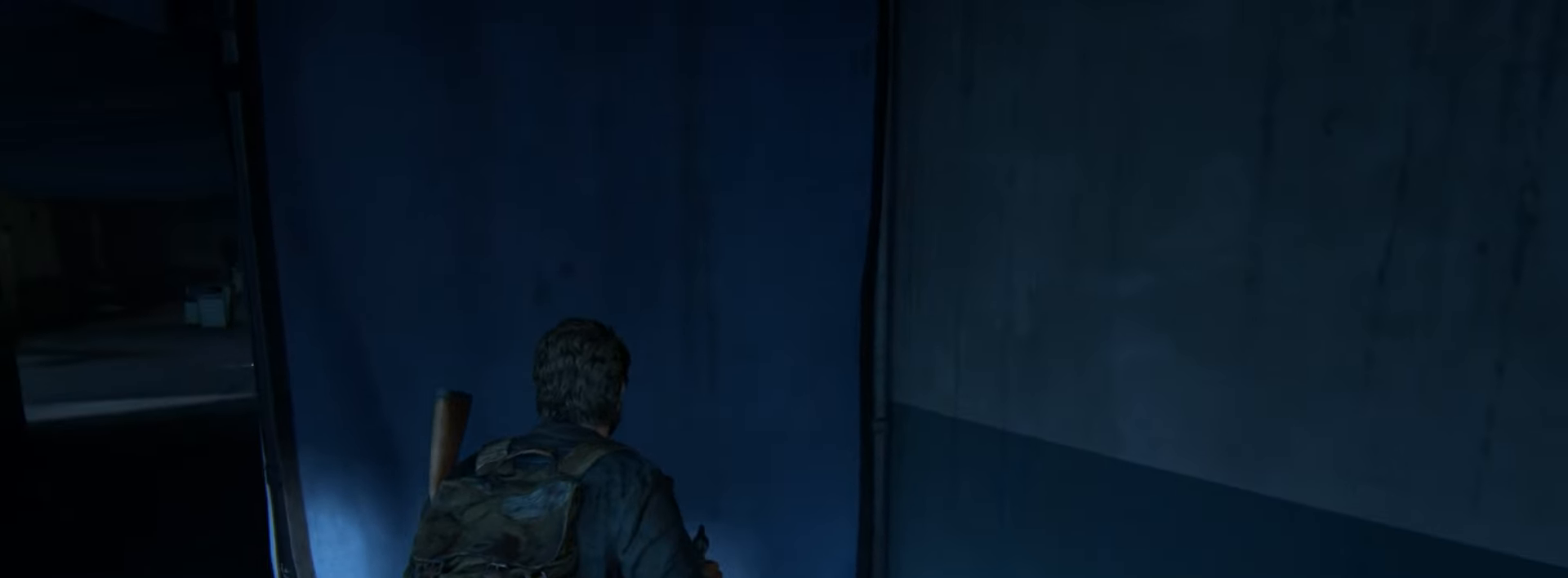
{"buttons": [], "left_stick": "center", "right_stick": "center", "events": [[166, "right_stick", "right"], [300, "right_stick", "center"]]}
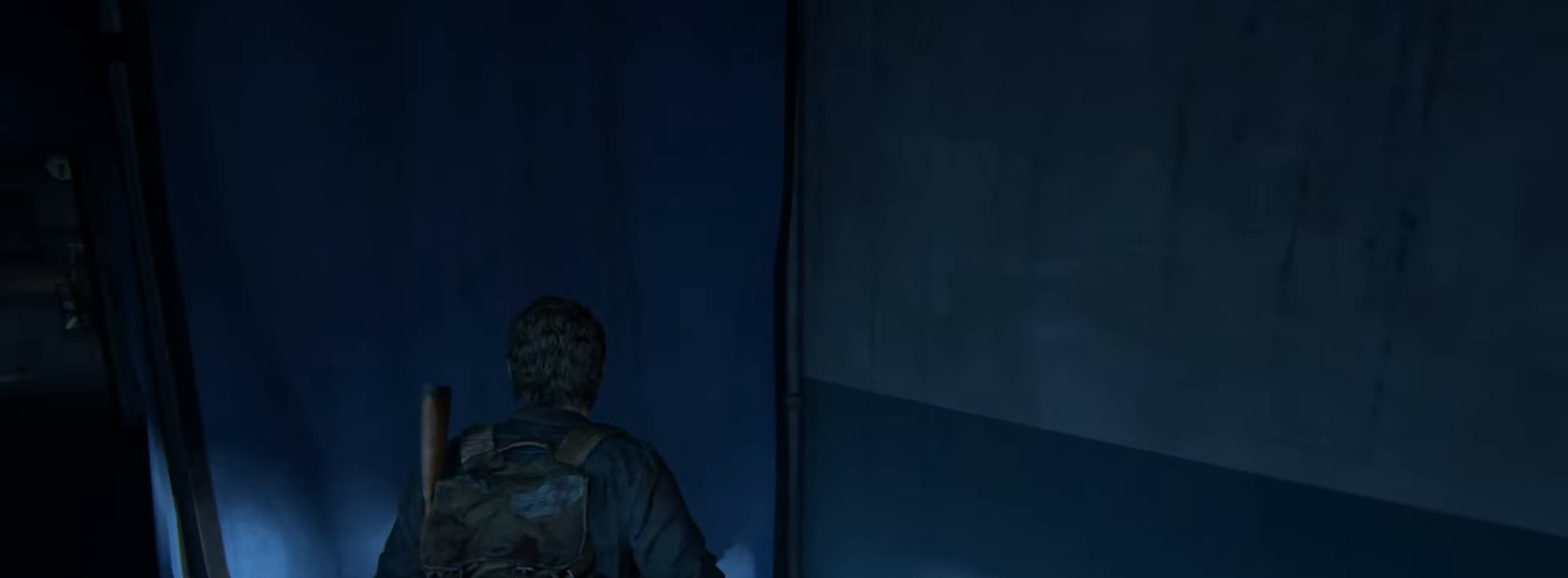
{"buttons": [], "left_stick": "center", "right_stick": "center", "events": [[117, "right_stick", "left"], [267, "right_stick", "center"]]}
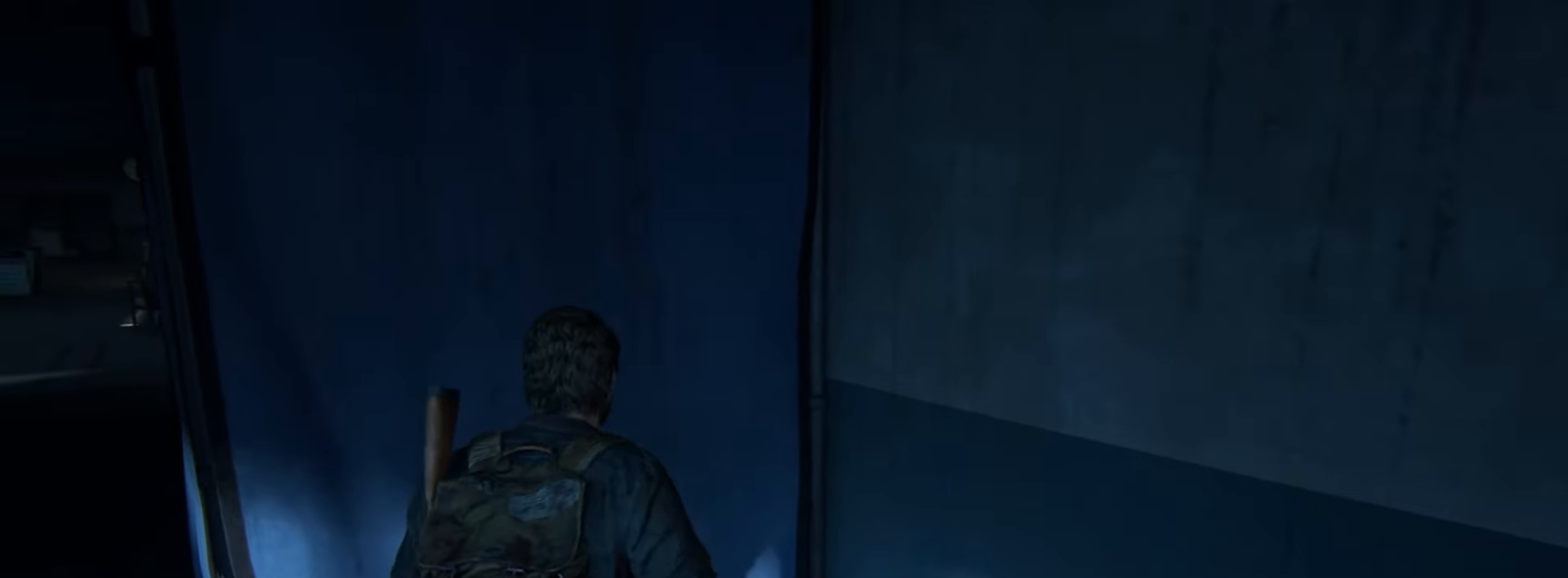
{"buttons": [], "left_stick": "center", "right_stick": "up-left", "events": [[133, "left_stick", "left"], [216, "right_stick", "up-left"], [283, "left_stick", "center"]]}
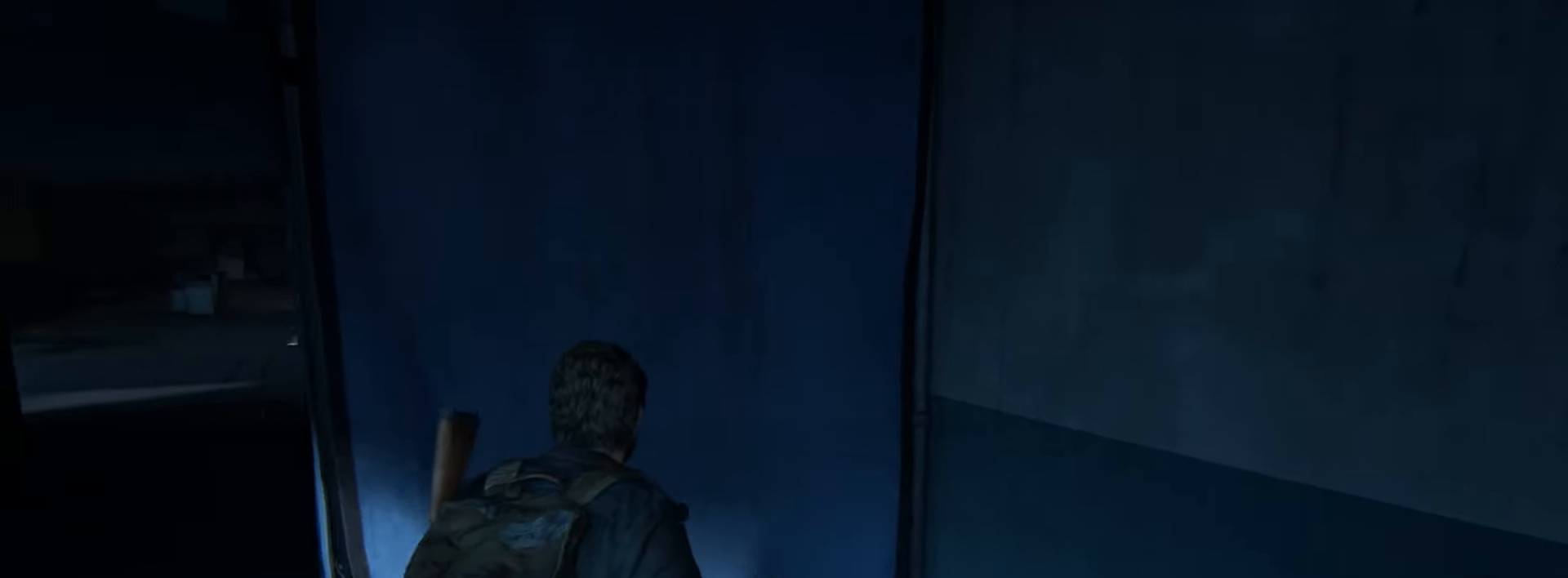
{"buttons": ["L1"], "left_stick": "left", "right_stick": "left", "events": [[167, "right_stick", "center"], [250, "left_stick", "left"], [284, "L1", "down"], [367, "R2", "down"], [400, "right_stick", "up-left"], [467, "R2", "up"], [467, "right_stick", "left"]]}
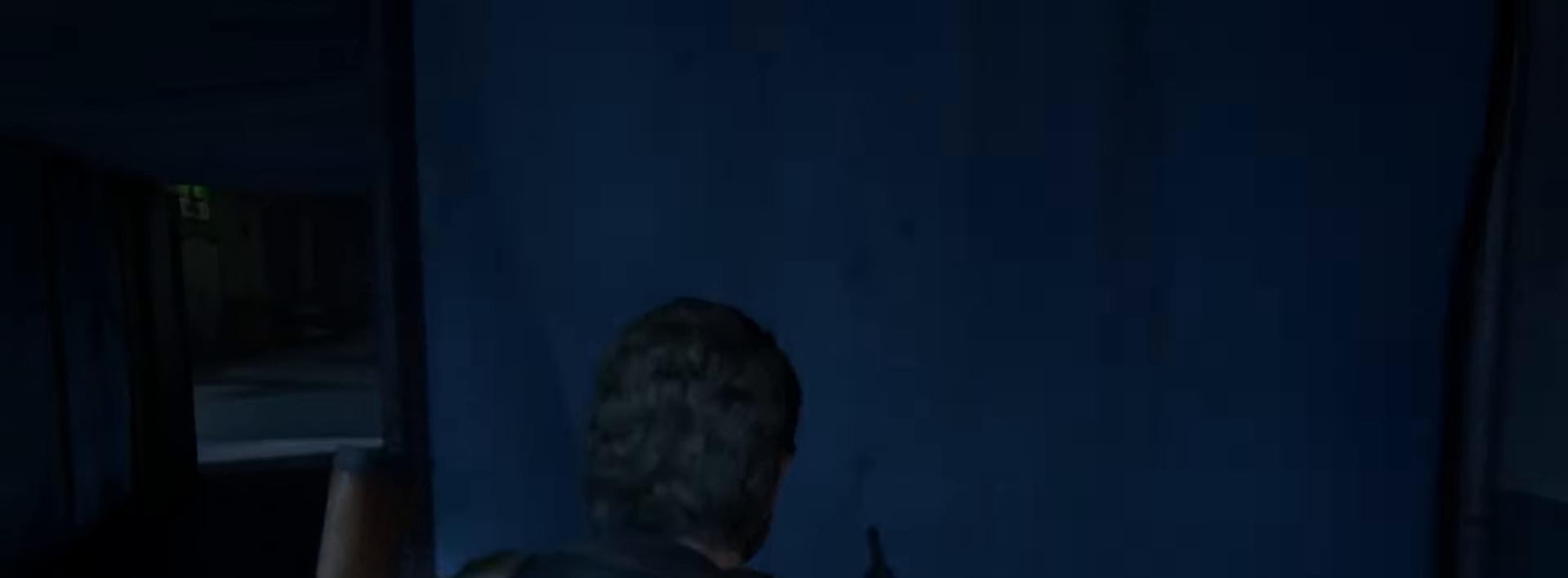
{"buttons": ["L1"], "left_stick": "center", "right_stick": "center", "events": [[100, "right_stick", "center"], [183, "left_stick", "center"], [266, "right_stick", "up-left"], [483, "right_stick", "center"]]}
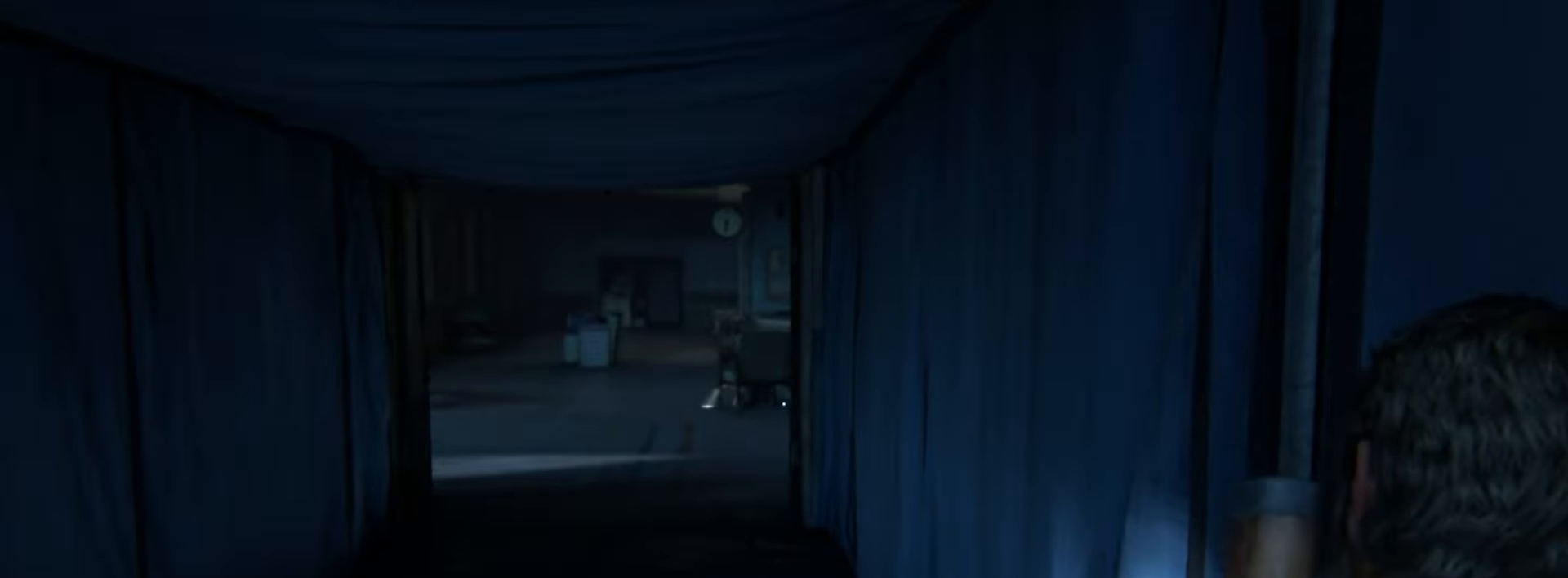
{"buttons": ["L1"], "left_stick": "center", "right_stick": "up-left", "events": [[100, "right_stick", "up-left"]]}
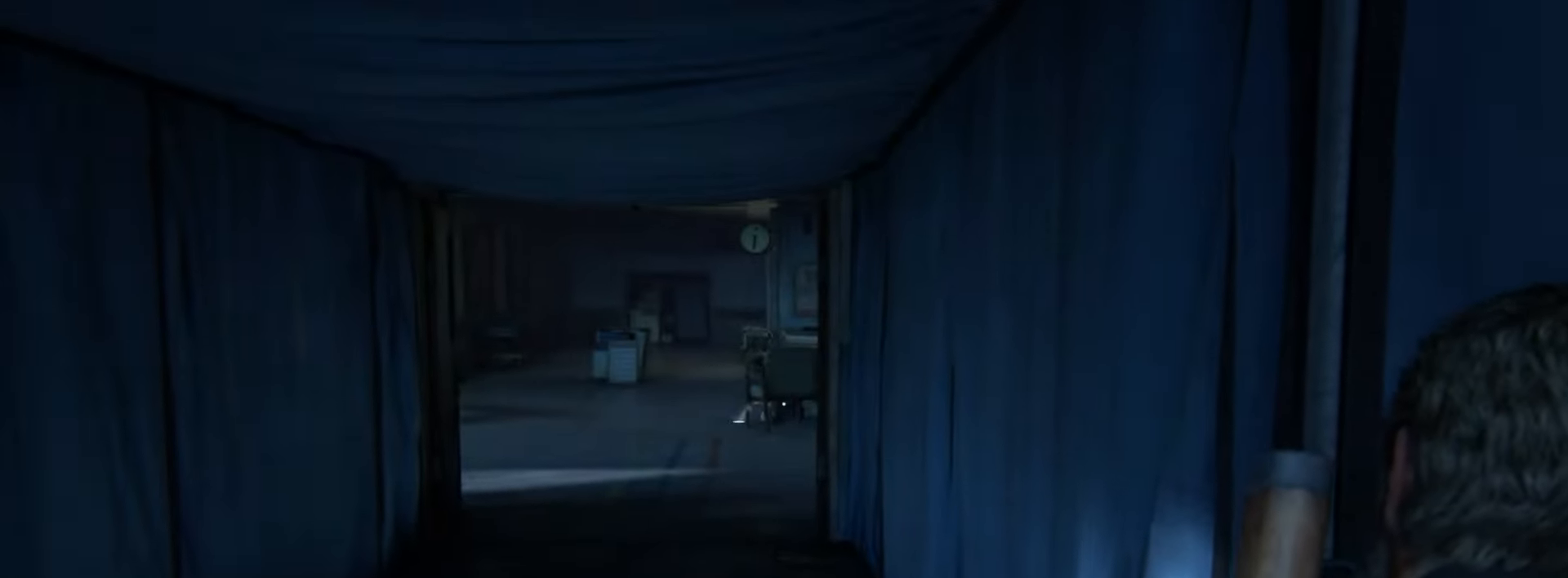
{"buttons": [], "left_stick": "right", "right_stick": "center", "events": [[50, "right_stick", "center"], [300, "right_stick", "up"], [383, "left_stick", "right"], [400, "right_stick", "center"], [434, "L1", "up"]]}
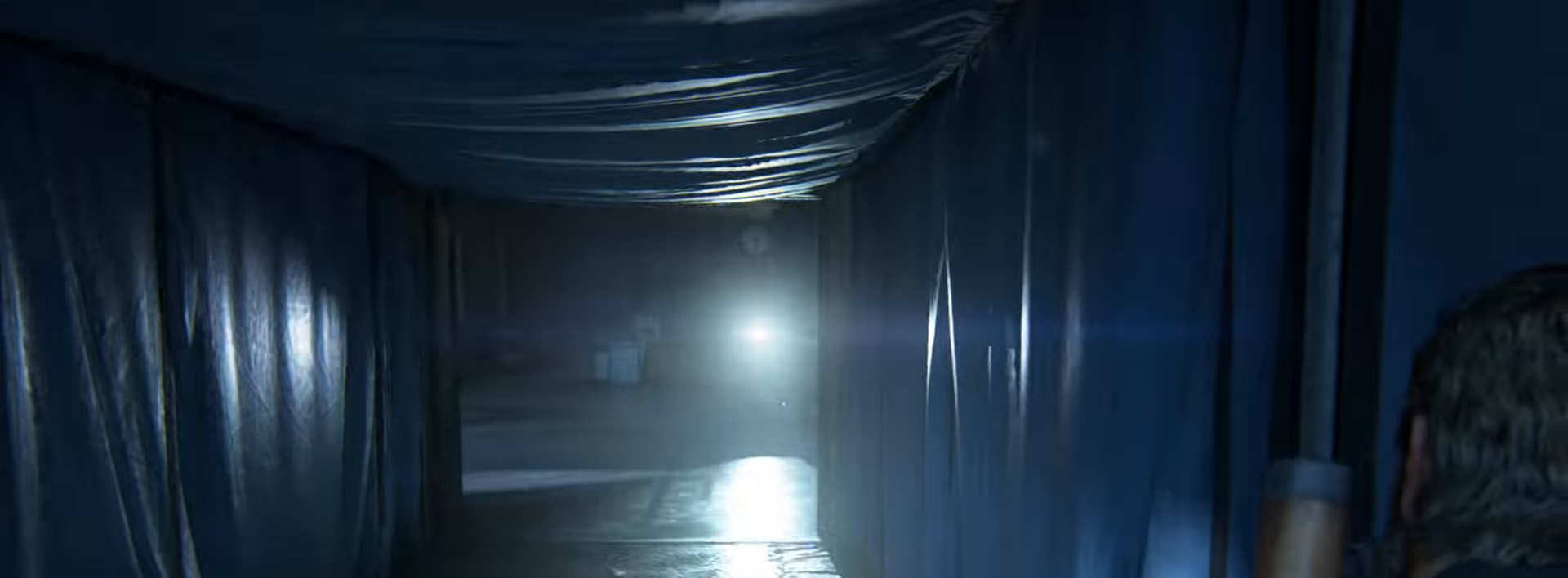
{"buttons": [], "left_stick": "center", "right_stick": "center", "events": [[34, "right_stick", "right"], [217, "right_stick", "center"], [351, "left_stick", "center"]]}
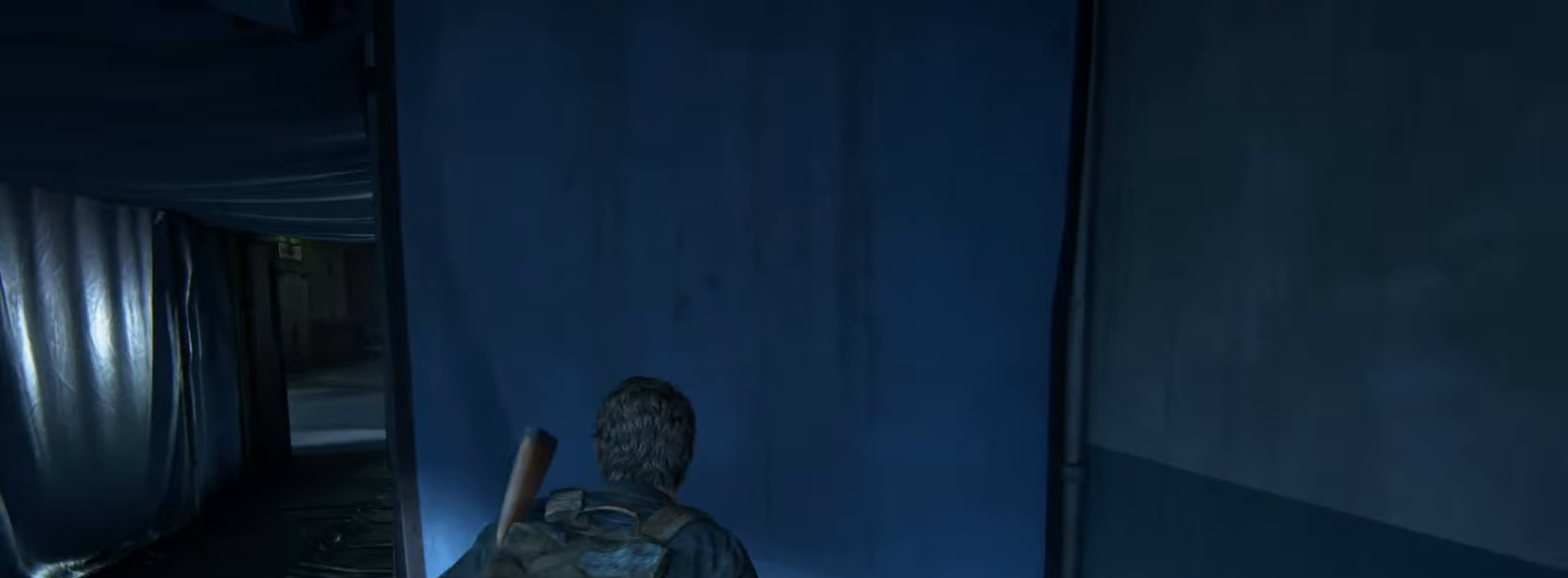
{"buttons": [], "left_stick": "center", "right_stick": "center", "events": [[83, "left_stick", "left"], [183, "right_stick", "up-left"], [267, "left_stick", "center"], [317, "right_stick", "center"]]}
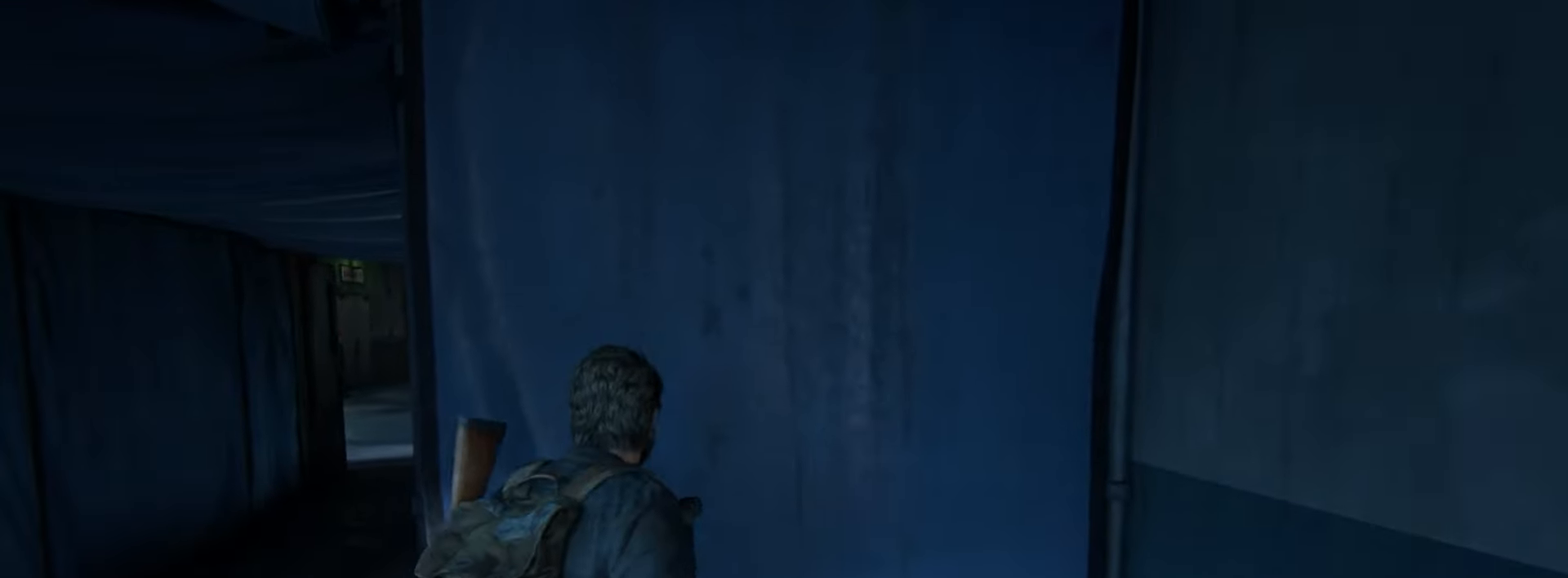
{"buttons": [], "left_stick": "center", "right_stick": "center", "events": [[50, "right_stick", "up-left"], [201, "right_stick", "left"], [351, "left_stick", "left"], [401, "right_stick", "center"], [451, "left_stick", "center"]]}
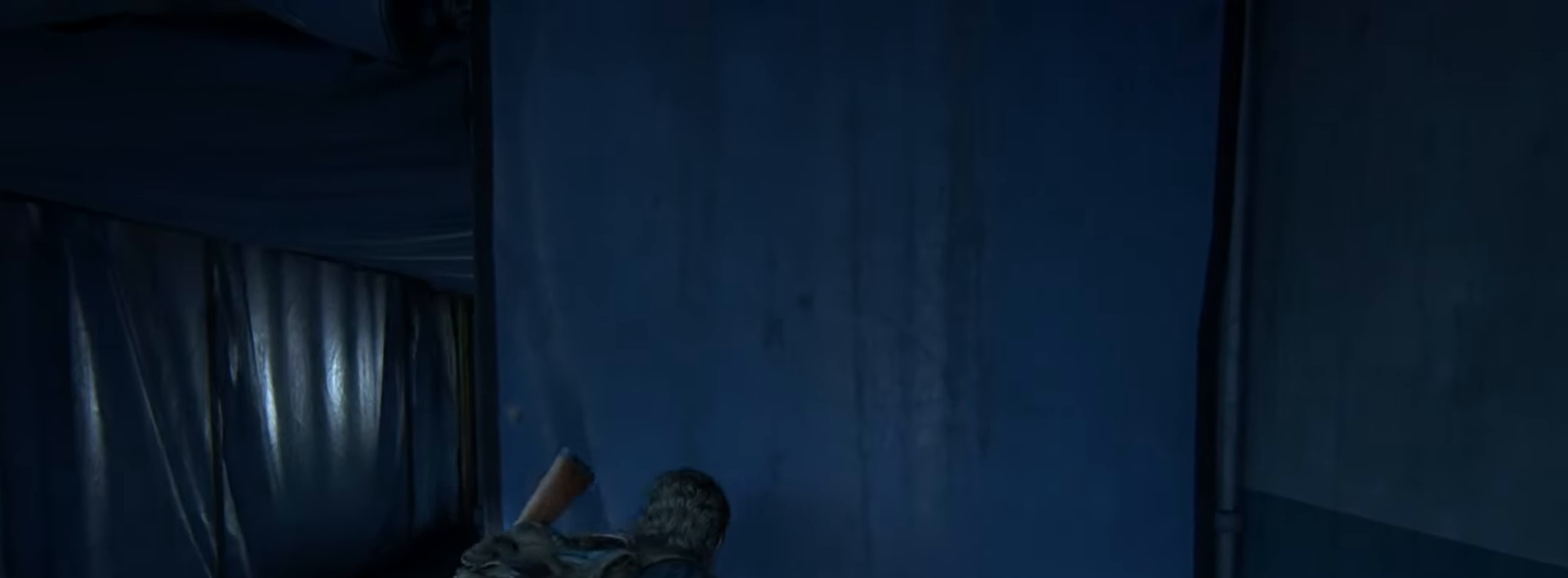
{"buttons": ["L1", "R2"], "left_stick": "center", "right_stick": "center", "events": [[83, "right_stick", "right"], [183, "right_stick", "center"], [384, "L1", "down"], [450, "R2", "down"]]}
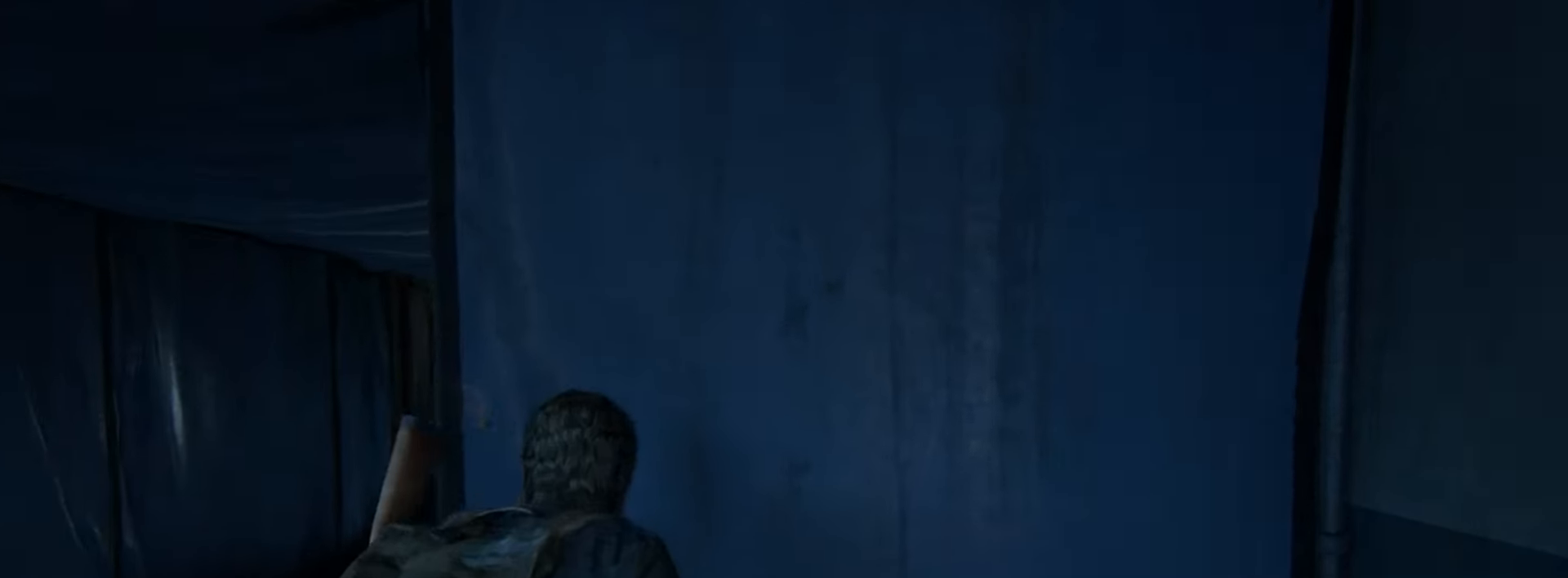
{"buttons": ["L1"], "left_stick": "center", "right_stick": "center", "events": [[67, "R2", "up"], [267, "left_stick", "left"], [418, "left_stick", "center"]]}
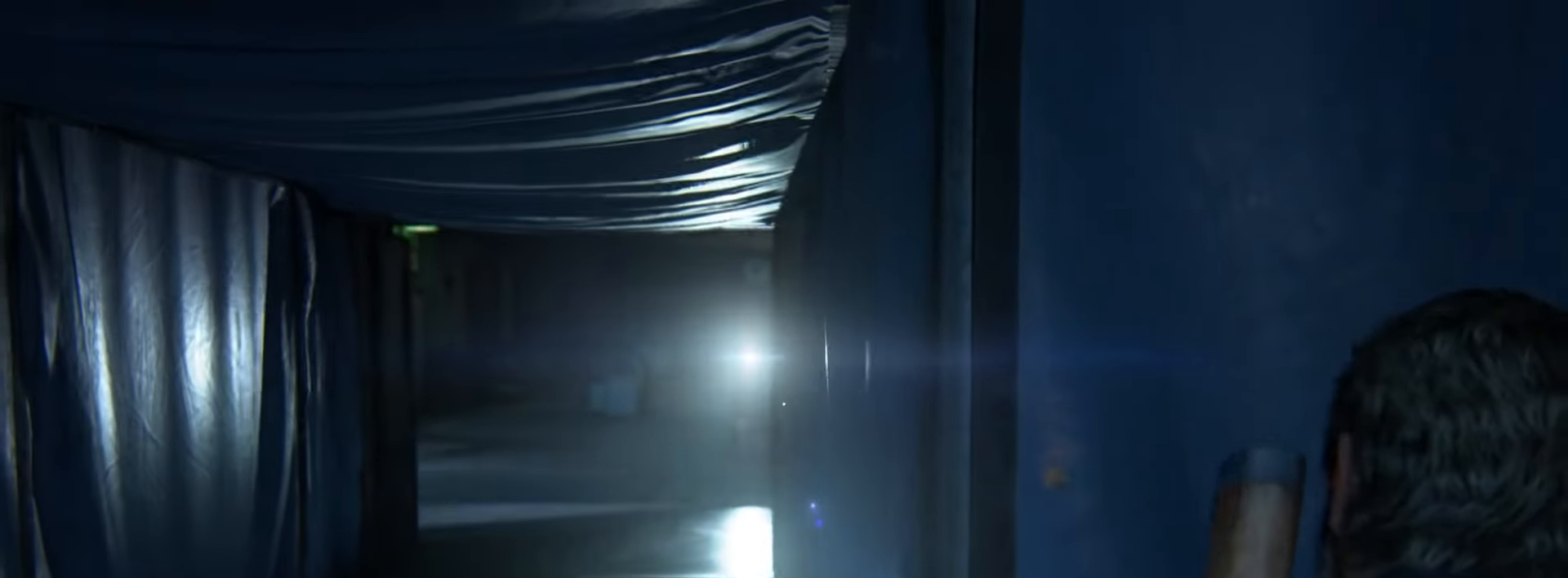
{"buttons": [], "left_stick": "up-right", "right_stick": "down-right", "events": [[250, "right_stick", "down-left"], [334, "right_stick", "center"], [384, "L1", "up"], [450, "right_stick", "down-right"], [500, "left_stick", "up-right"]]}
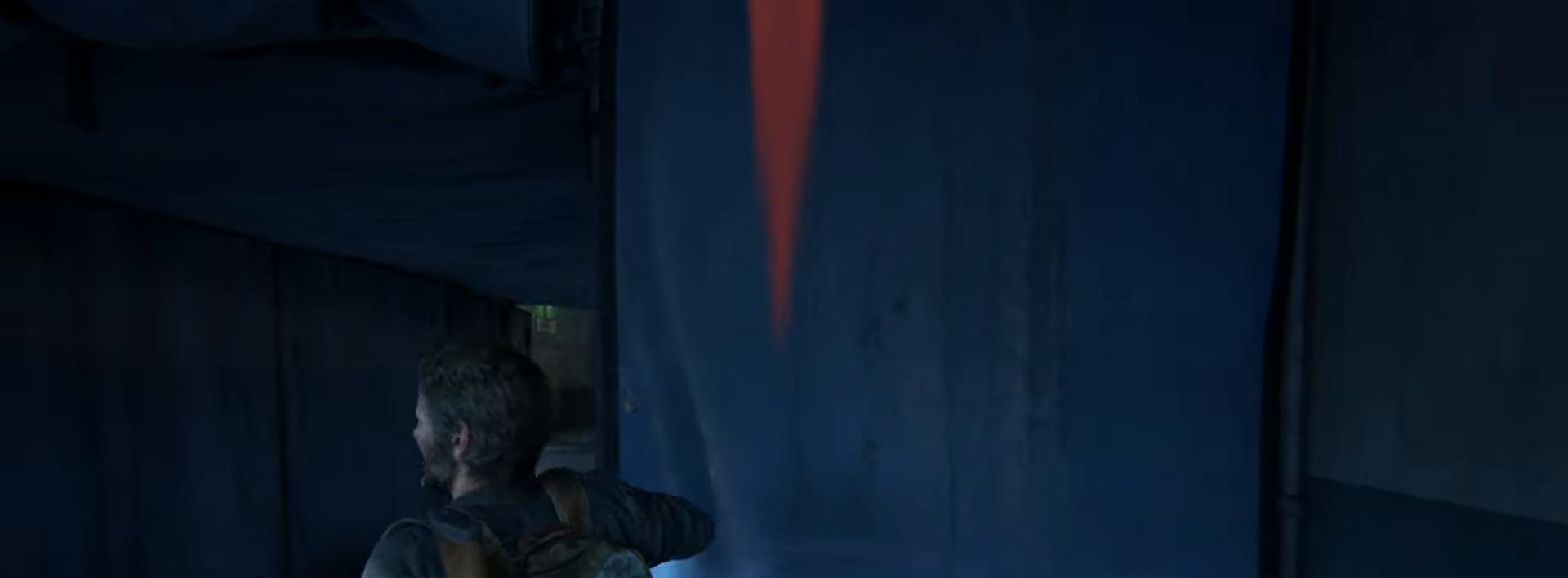
{"buttons": [], "left_stick": "center", "right_stick": "center", "events": [[67, "right_stick", "center"], [134, "left_stick", "center"], [184, "START", "down"], [301, "START", "up"]]}
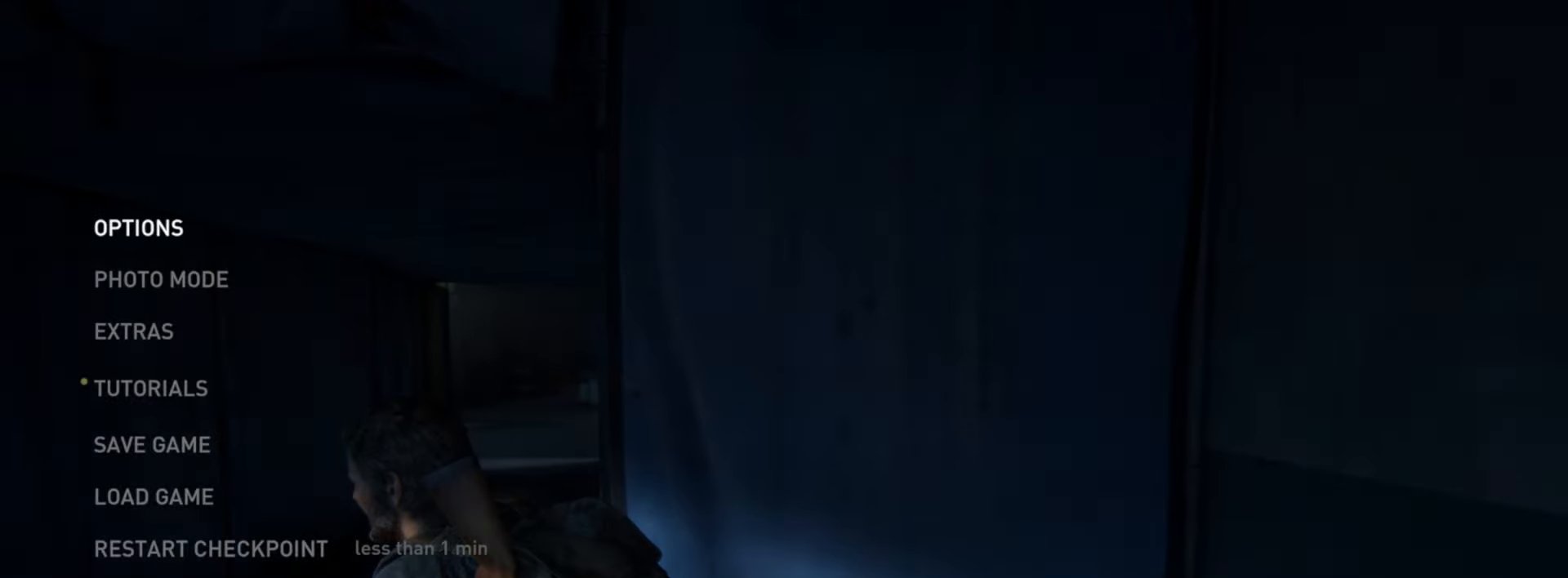
{"buttons": [], "left_stick": "center", "right_stick": "center", "events": [[50, "DPAD_UP", "down"], [167, "DPAD_UP", "up"], [233, "DPAD_UP", "down"], [350, "DPAD_UP", "up"]]}